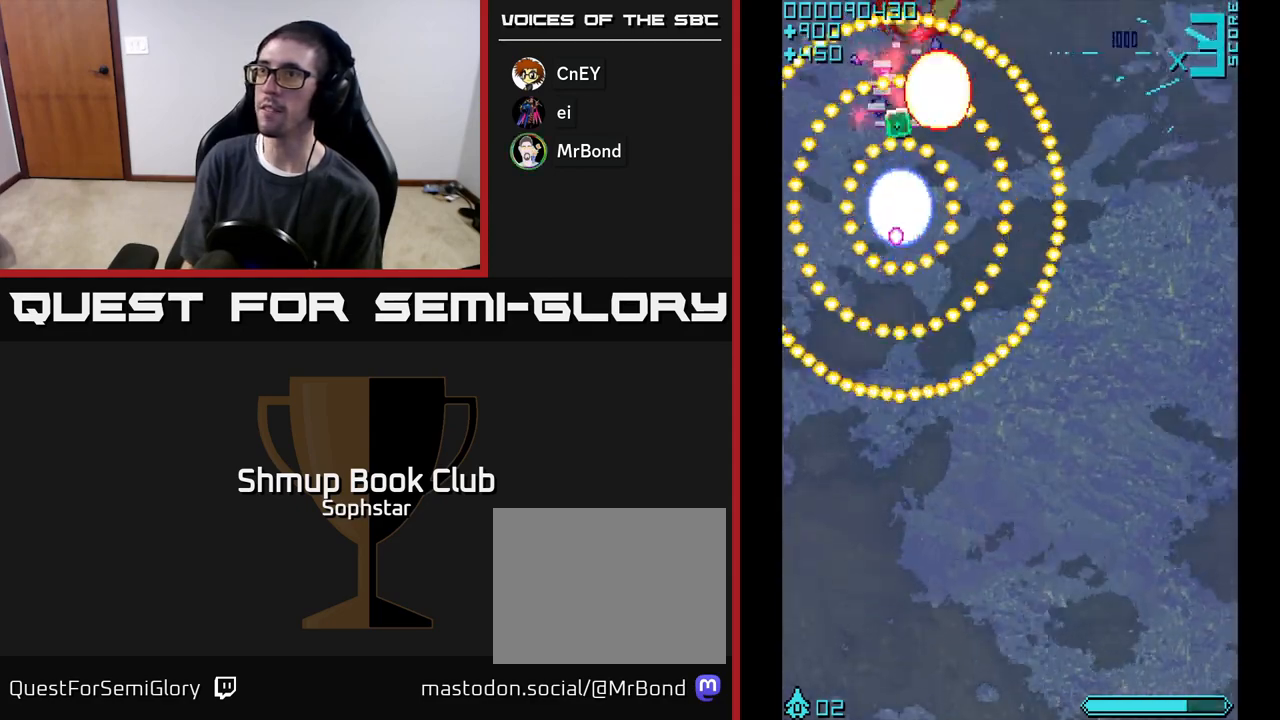
Gameplay with a controller (Xbox layout); each line is a JSON object with the inputs held at the frame after it. "events" lists button and stick changes between this image and that frame as [ms after this image, input, new state], when the widget could be followed in between. Not read: right_stick.
{"buttons": [], "left_stick": "center", "events": [[217, "DPAD_LEFT", "up"], [233, "DPAD_DOWN", "up"], [500, "A", "up"]]}
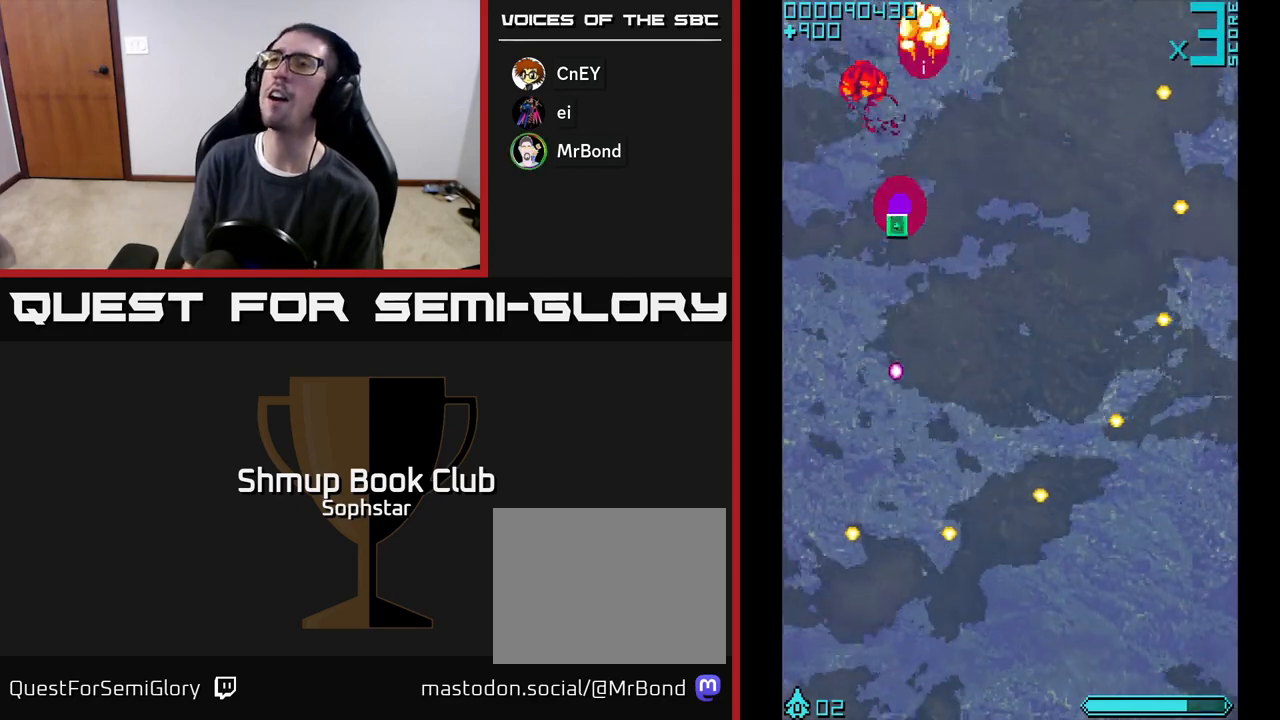
{"buttons": [], "left_stick": "center", "events": [[200, "START", "down"], [367, "START", "up"]]}
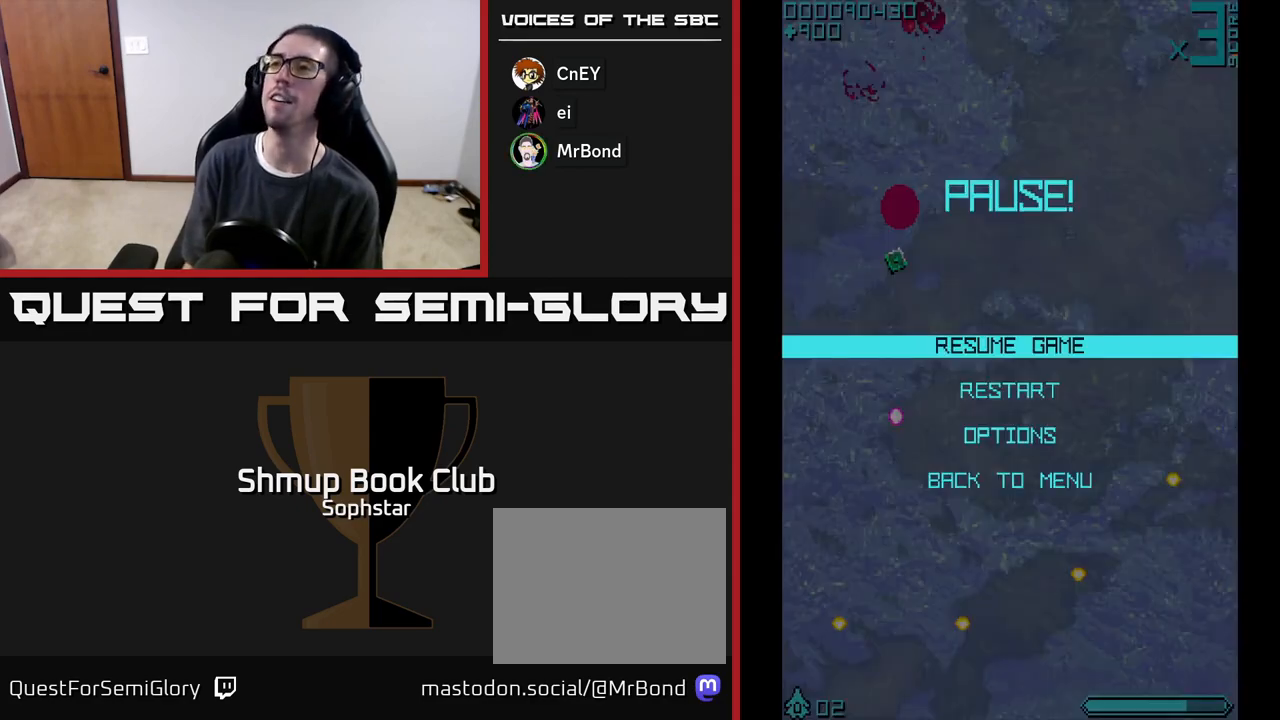
{"buttons": [], "left_stick": "center", "events": [[117, "DPAD_DOWN", "down"], [217, "A", "down"], [233, "DPAD_DOWN", "up"], [317, "A", "up"]]}
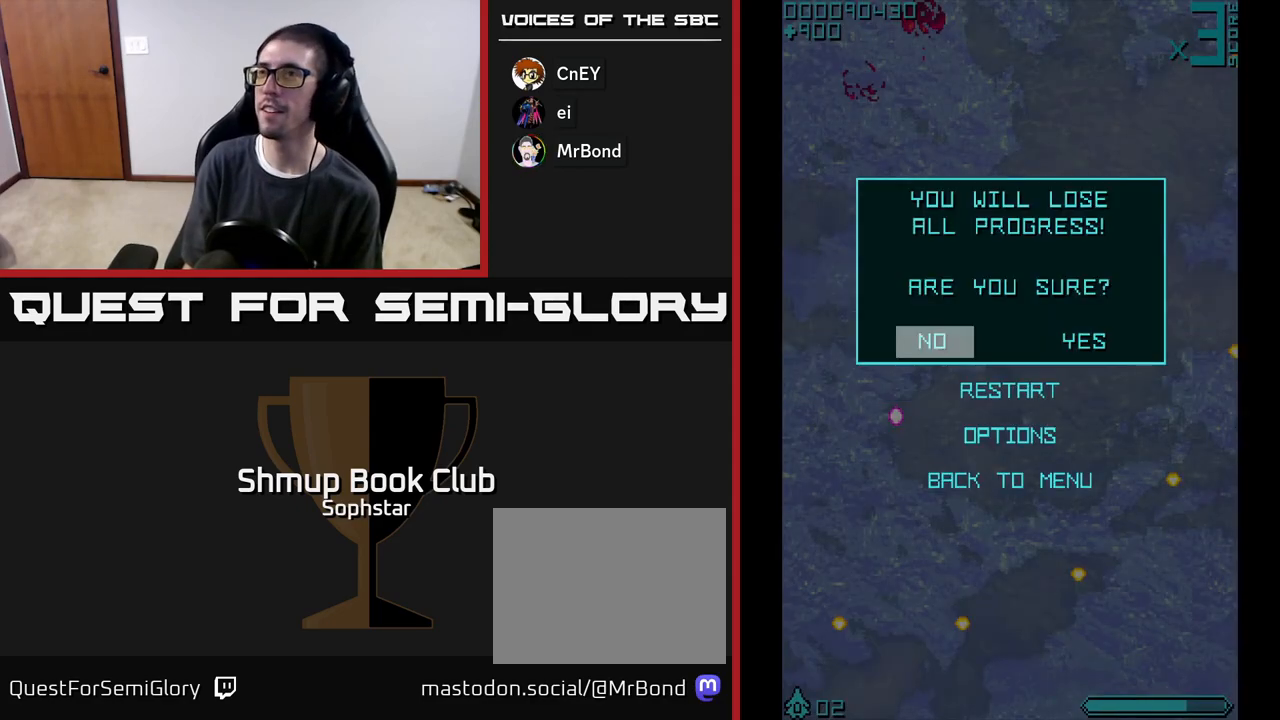
{"buttons": [], "left_stick": "center", "events": [[250, "A", "down"], [450, "A", "up"]]}
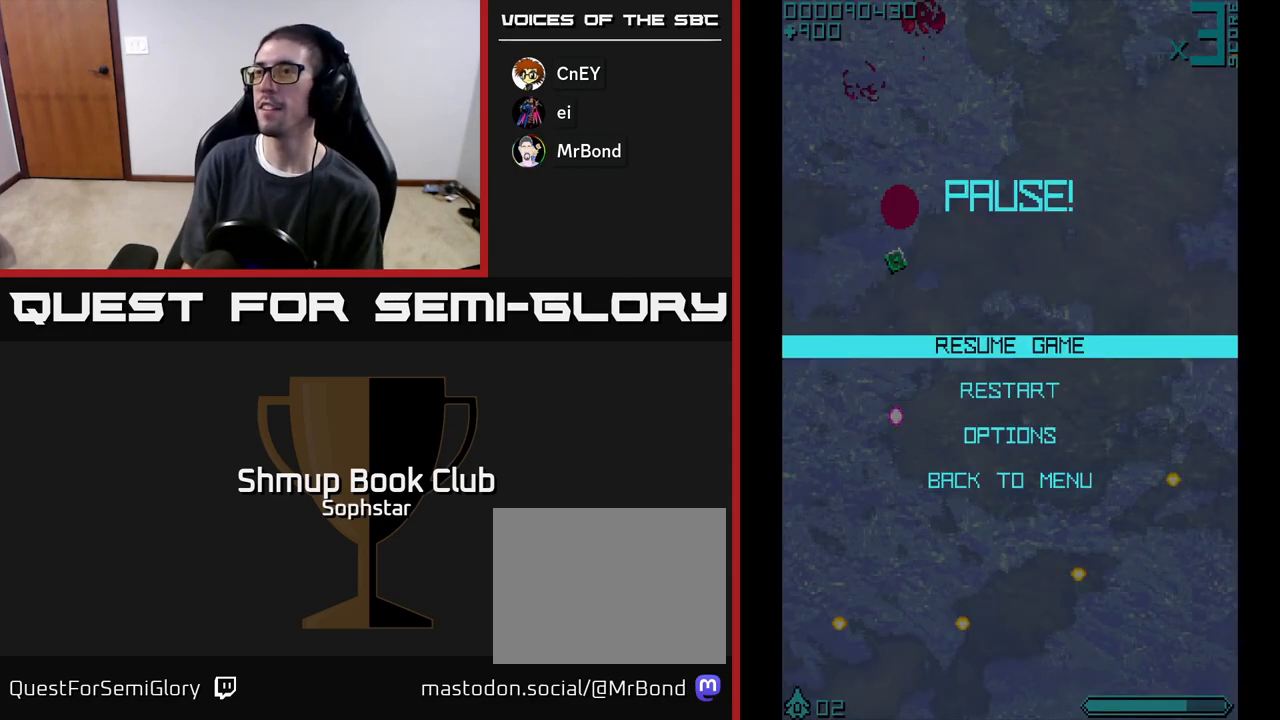
{"buttons": [], "left_stick": "center", "events": [[217, "DPAD_RIGHT", "down"], [333, "DPAD_RIGHT", "up"]]}
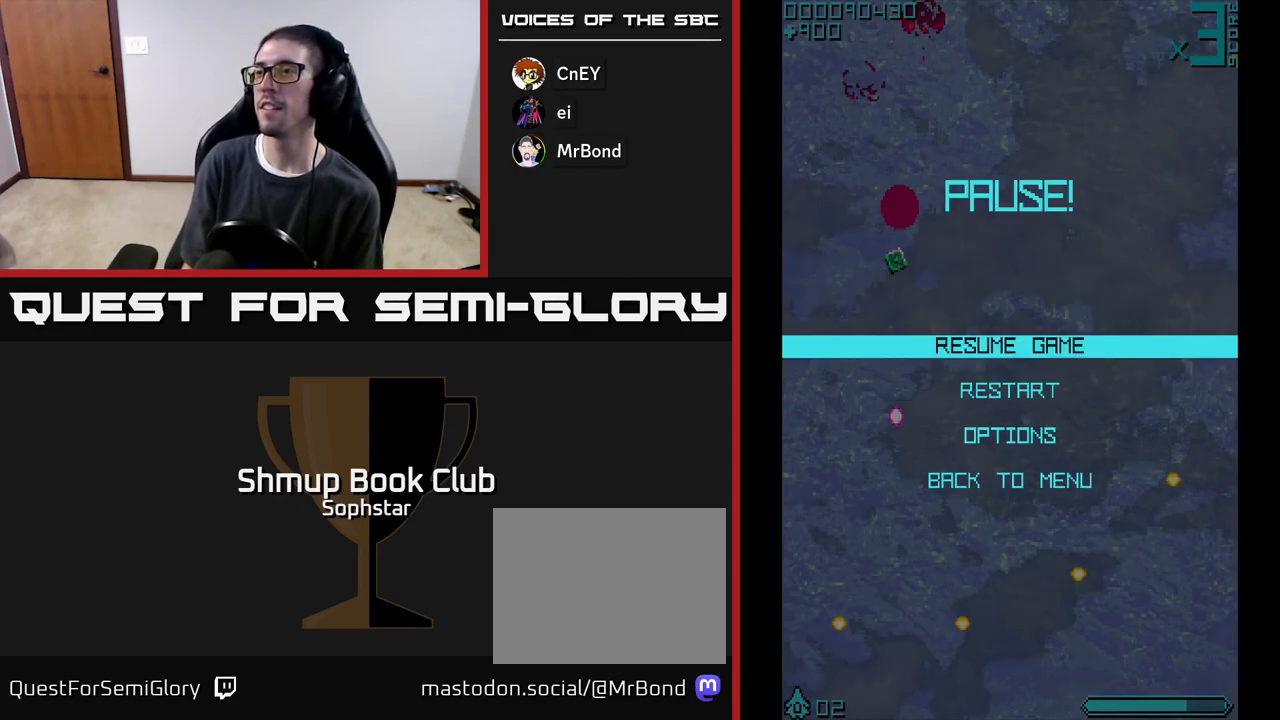
{"buttons": ["DPAD_RIGHT"], "left_stick": "center", "events": [[133, "DPAD_DOWN", "down"], [217, "A", "down"], [233, "DPAD_DOWN", "up"], [300, "A", "up"], [433, "DPAD_RIGHT", "down"]]}
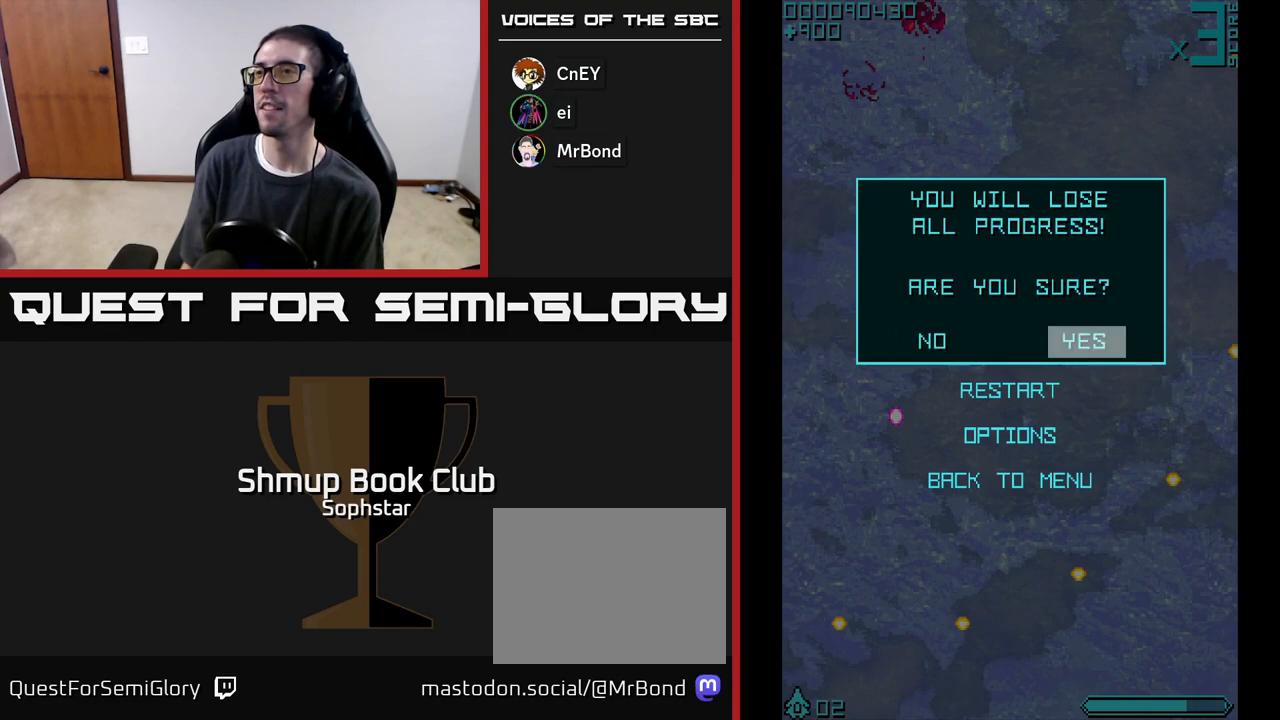
{"buttons": [], "left_stick": "center", "events": [[83, "DPAD_RIGHT", "up"], [117, "A", "down"], [183, "A", "up"]]}
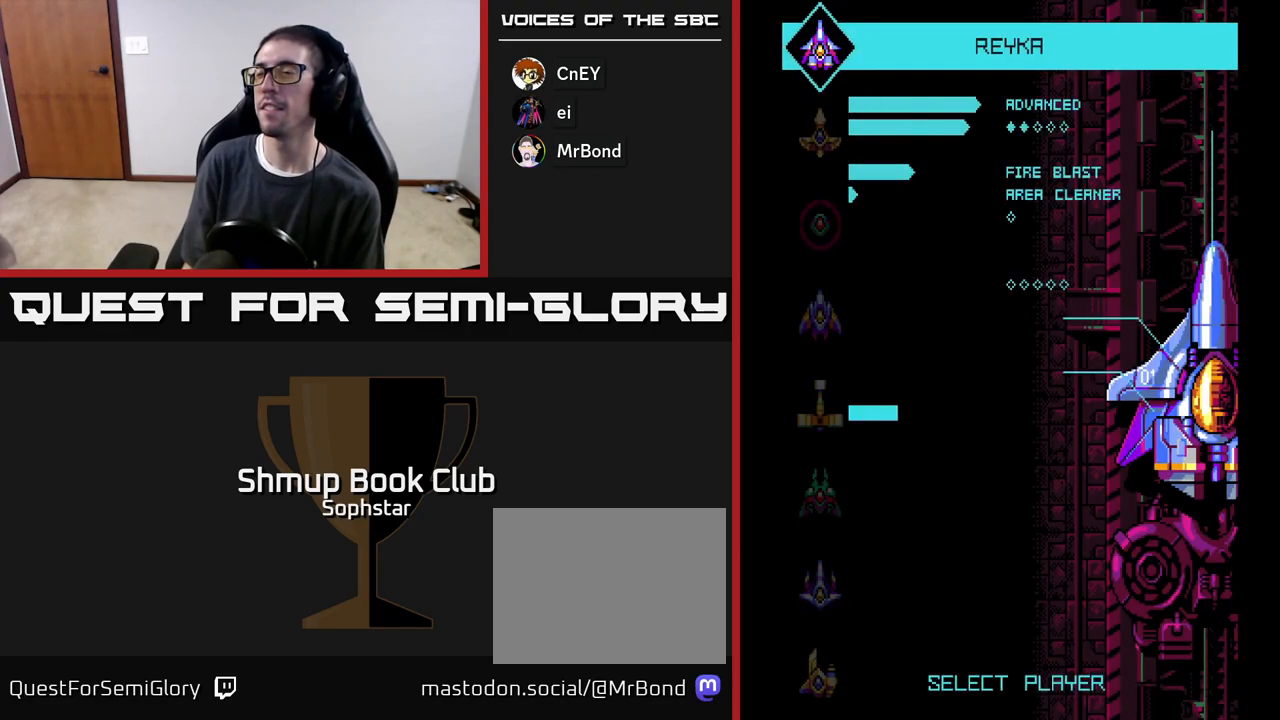
{"buttons": ["START"], "left_stick": "center", "events": [[383, "START", "down"]]}
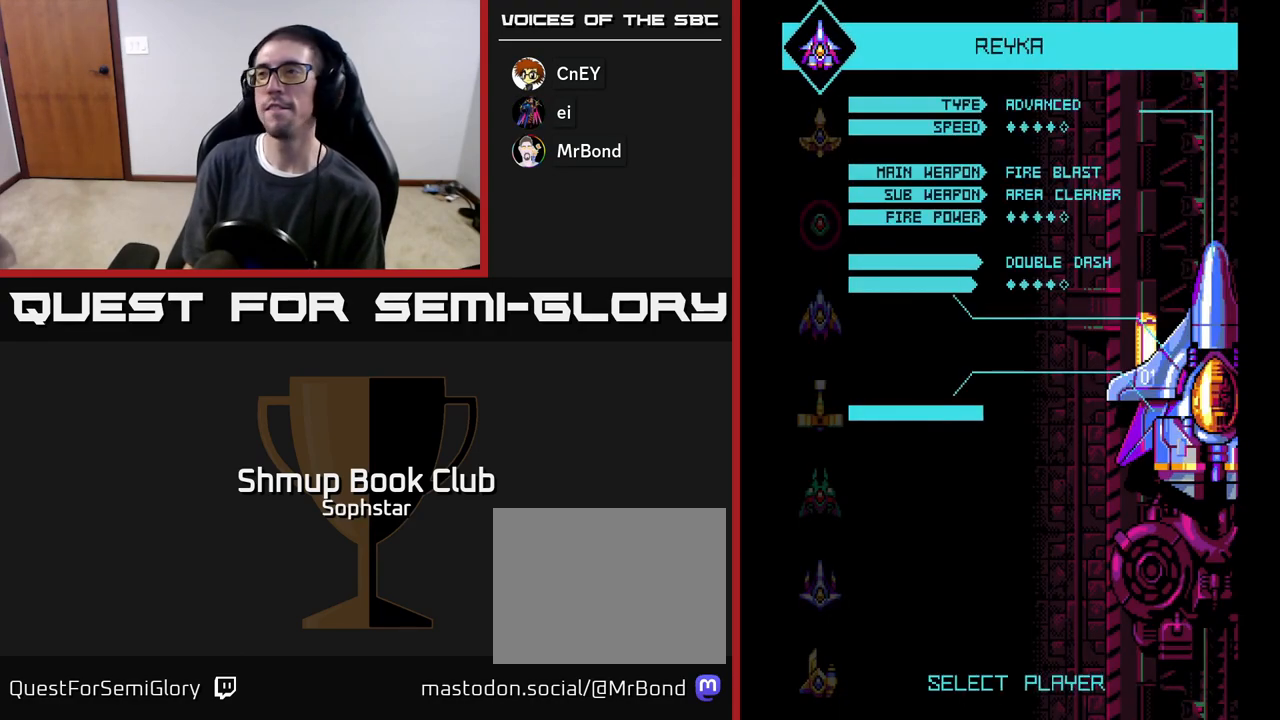
{"buttons": ["A"], "left_stick": "center", "events": [[17, "START", "up"], [167, "A", "down"], [283, "A", "up"], [417, "A", "down"]]}
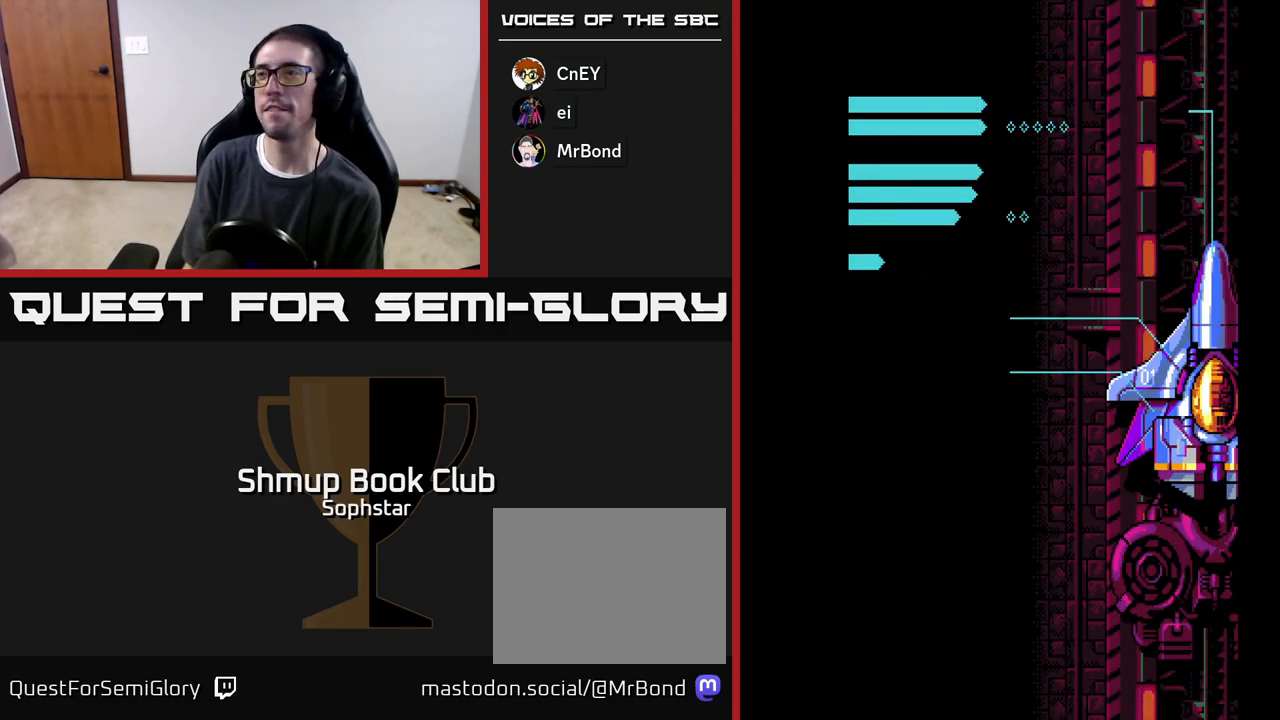
{"buttons": ["START"], "left_stick": "center", "events": [[17, "A", "up"], [167, "START", "down"], [333, "START", "up"], [433, "START", "down"]]}
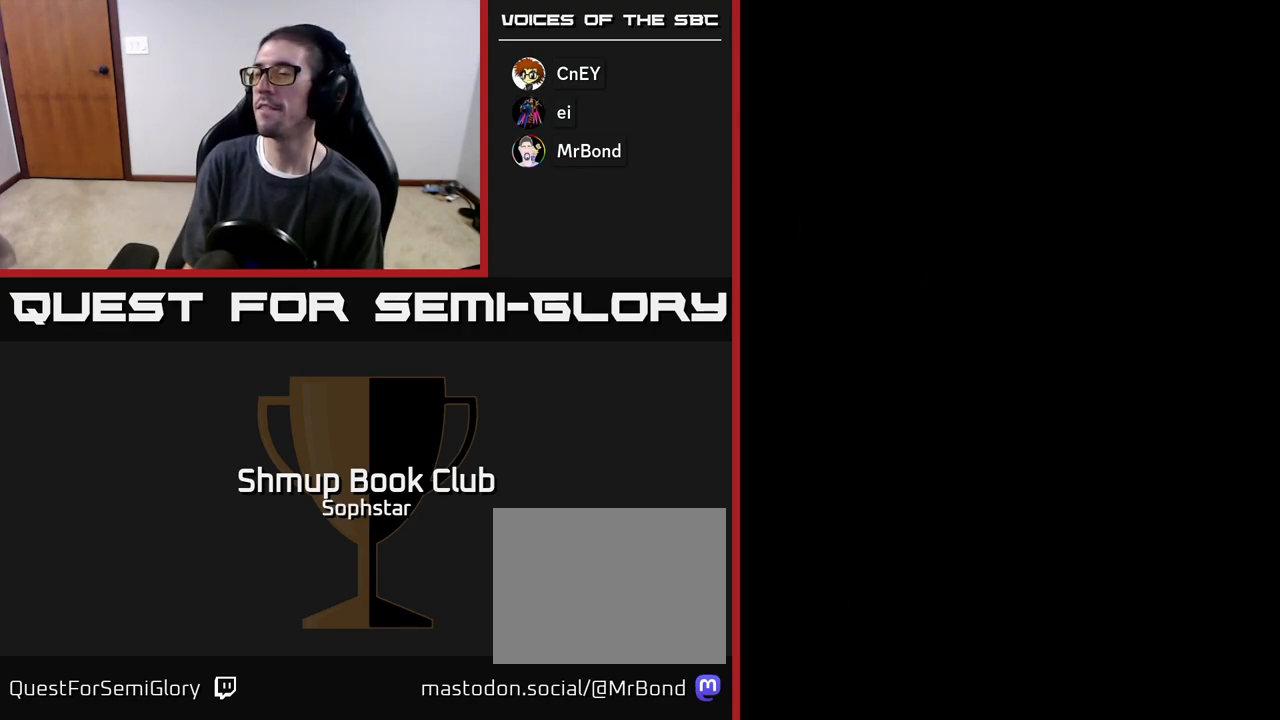
{"buttons": [], "left_stick": "center", "events": [[50, "START", "up"]]}
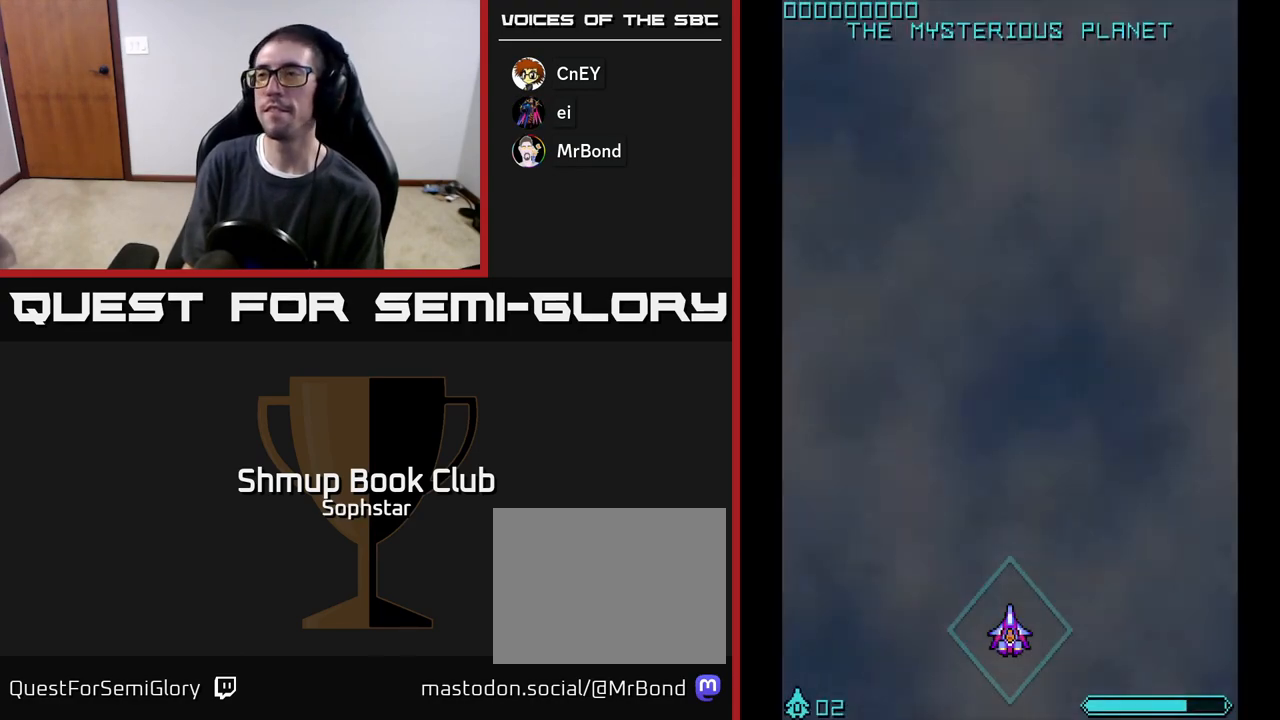
{"buttons": ["DPAD_UP"], "left_stick": "center", "events": [[167, "DPAD_UP", "down"]]}
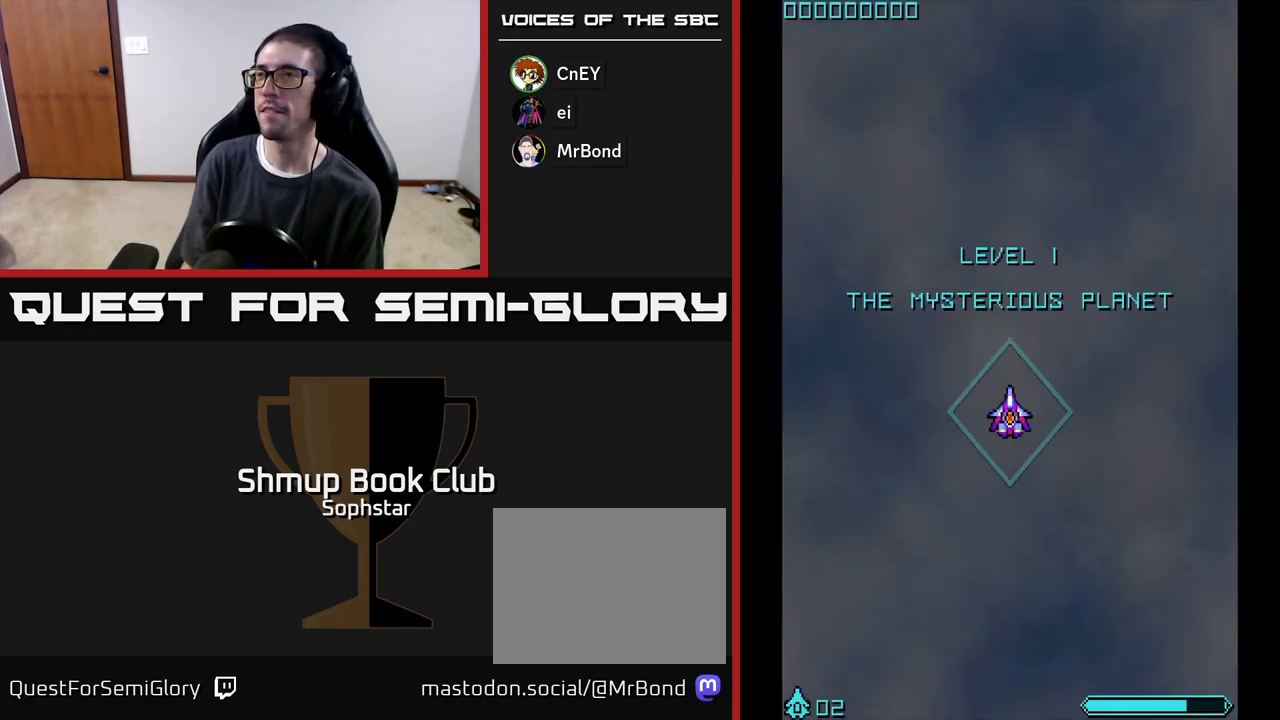
{"buttons": [], "left_stick": "center", "events": [[233, "DPAD_UP", "up"]]}
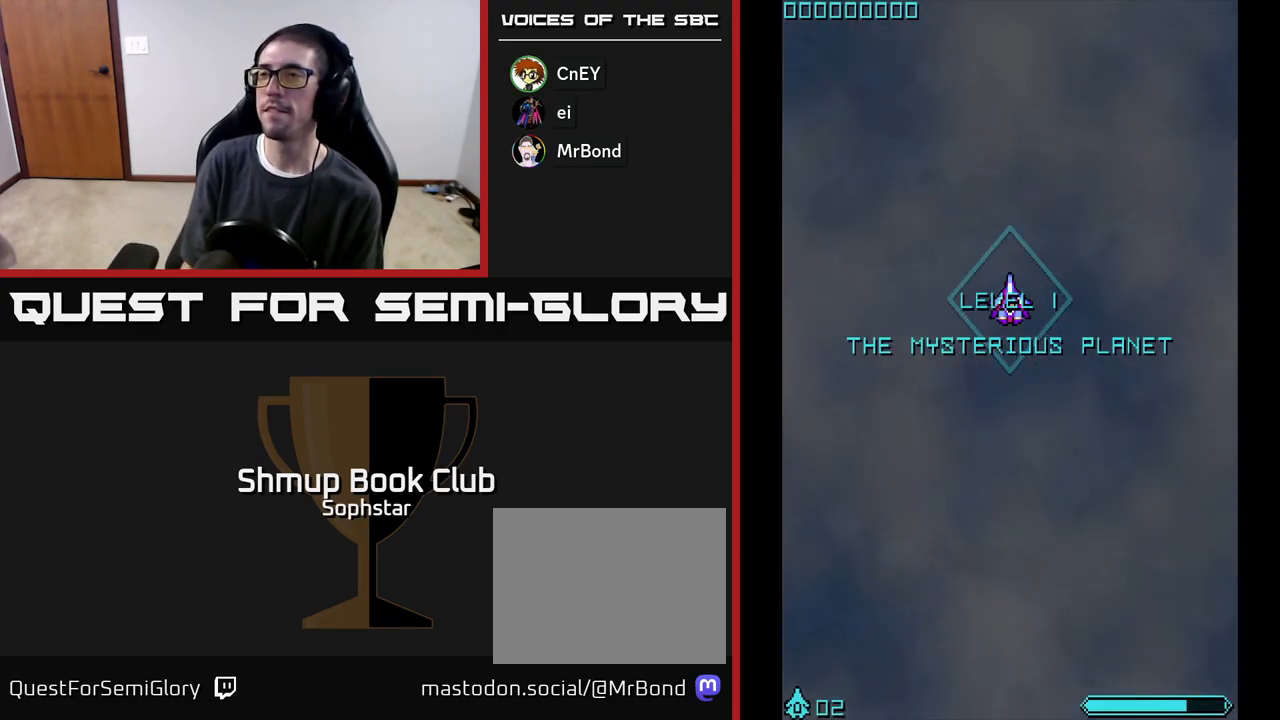
{"buttons": [], "left_stick": "center", "events": []}
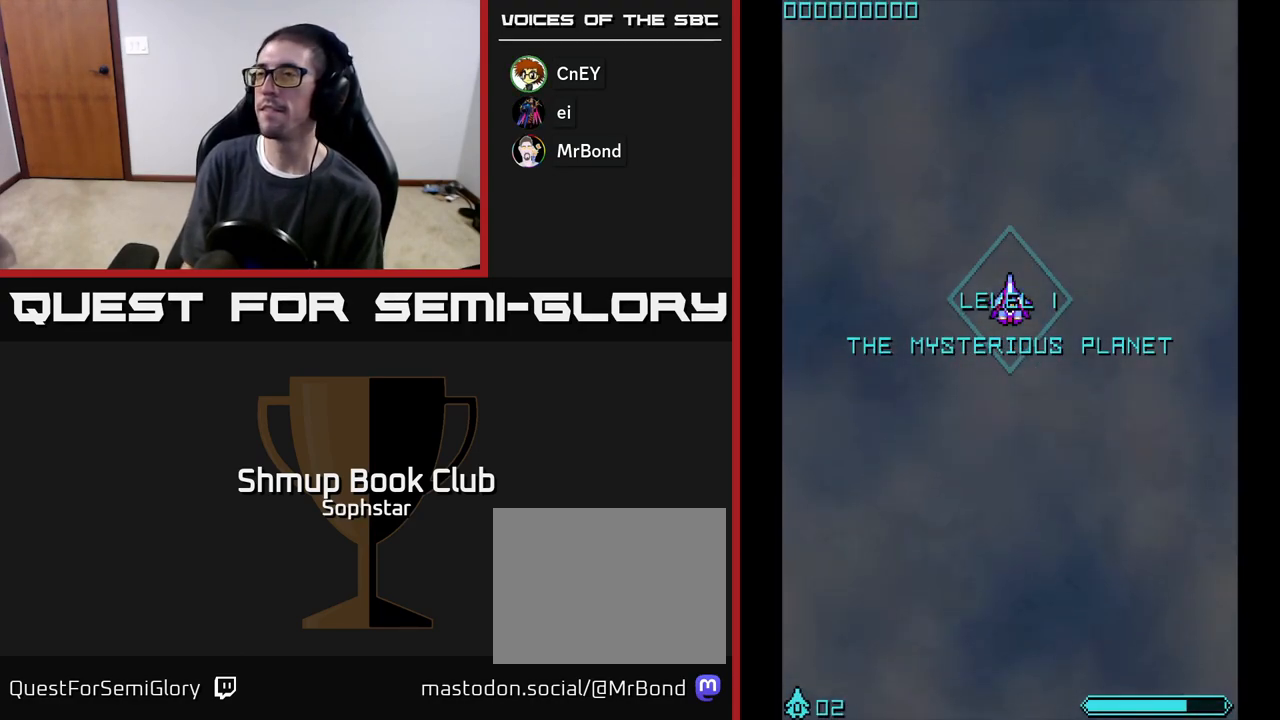
{"buttons": [], "left_stick": "center", "events": []}
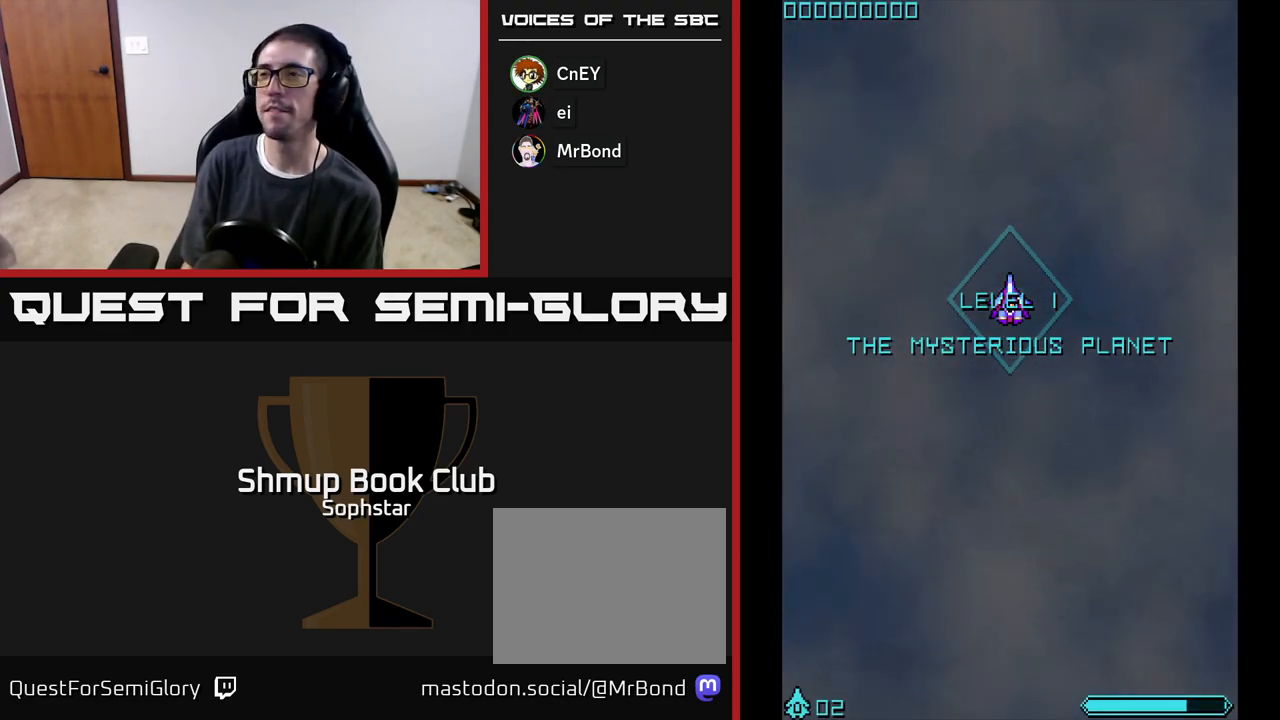
{"buttons": [], "left_stick": "center", "events": []}
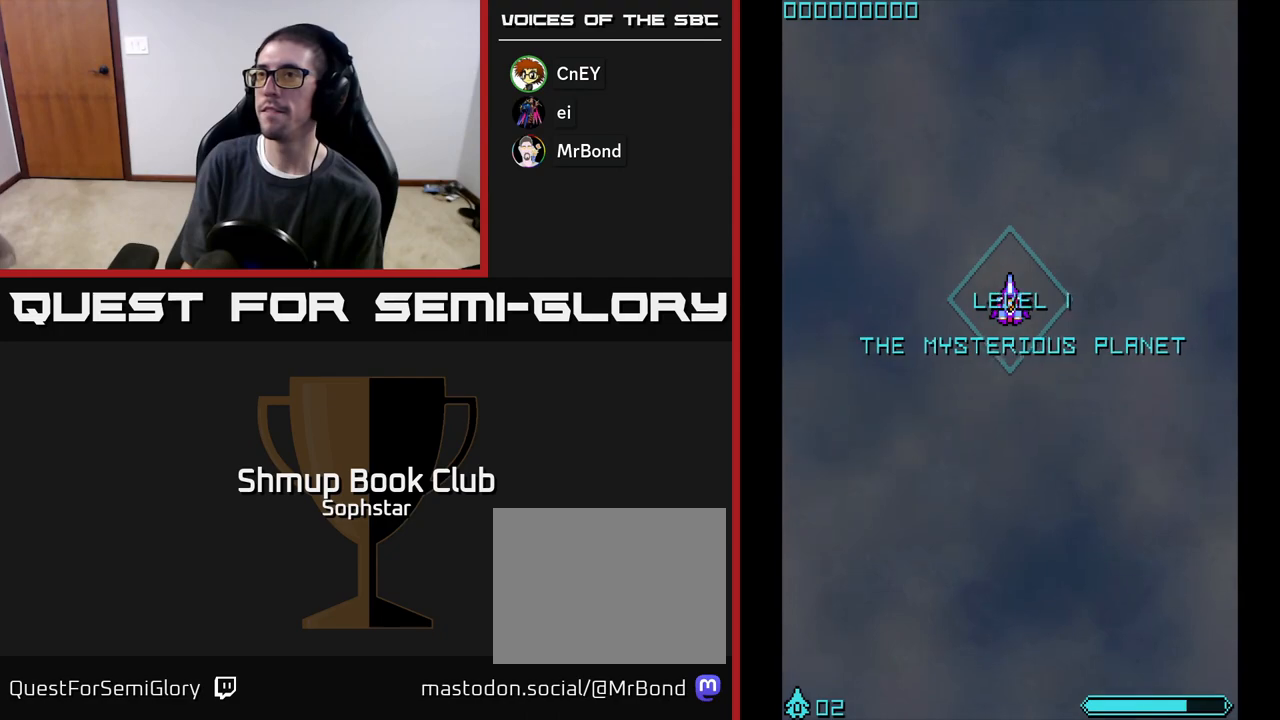
{"buttons": [], "left_stick": "center", "events": []}
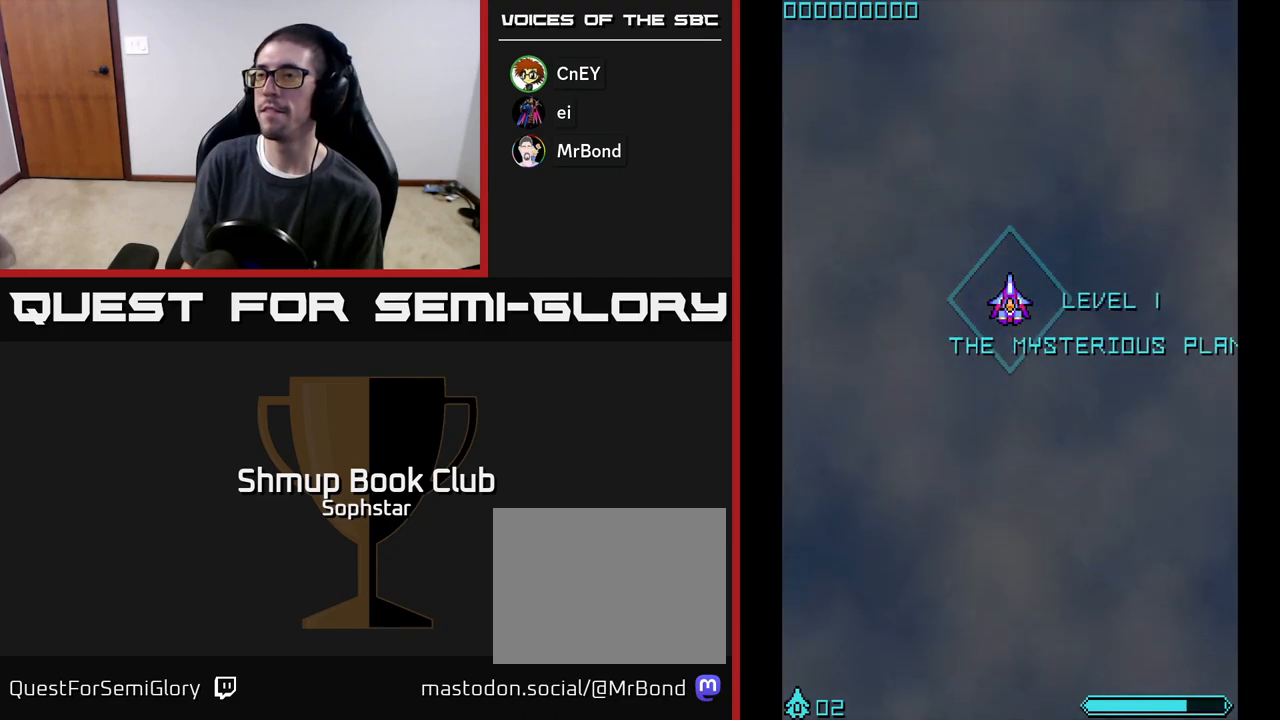
{"buttons": [], "left_stick": "center", "events": []}
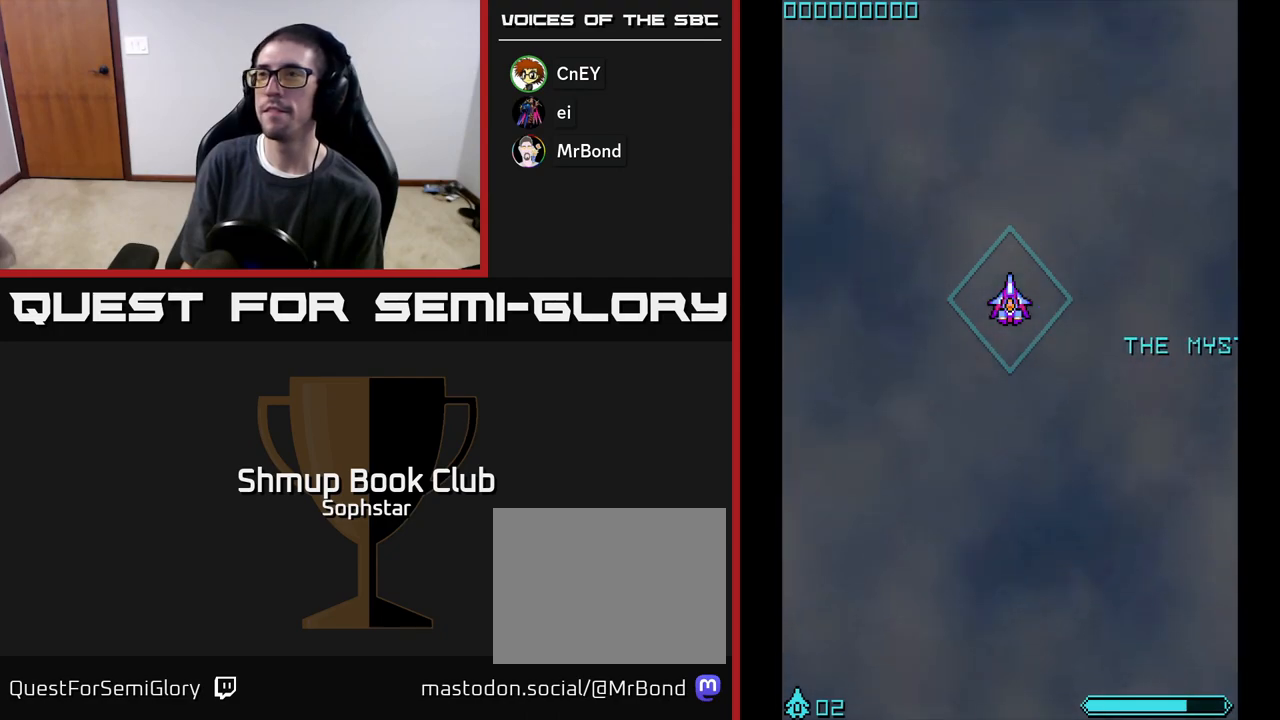
{"buttons": [], "left_stick": "center", "events": []}
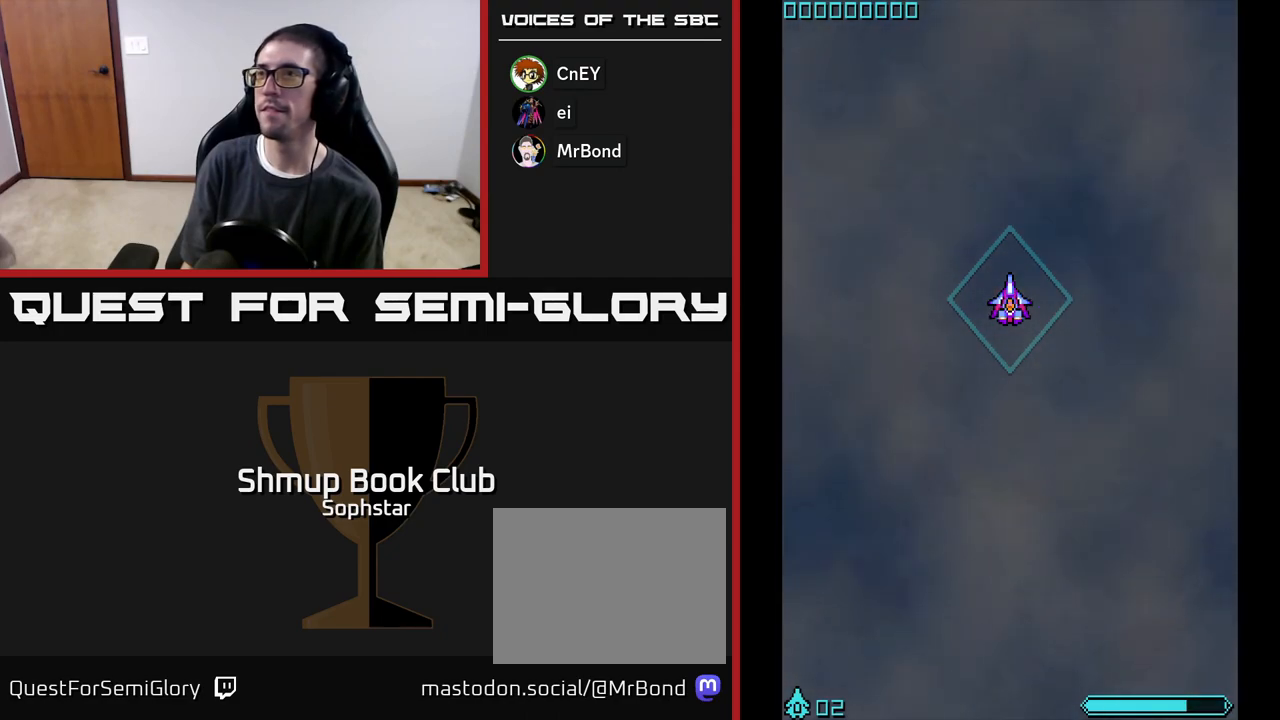
{"buttons": [], "left_stick": "center", "events": []}
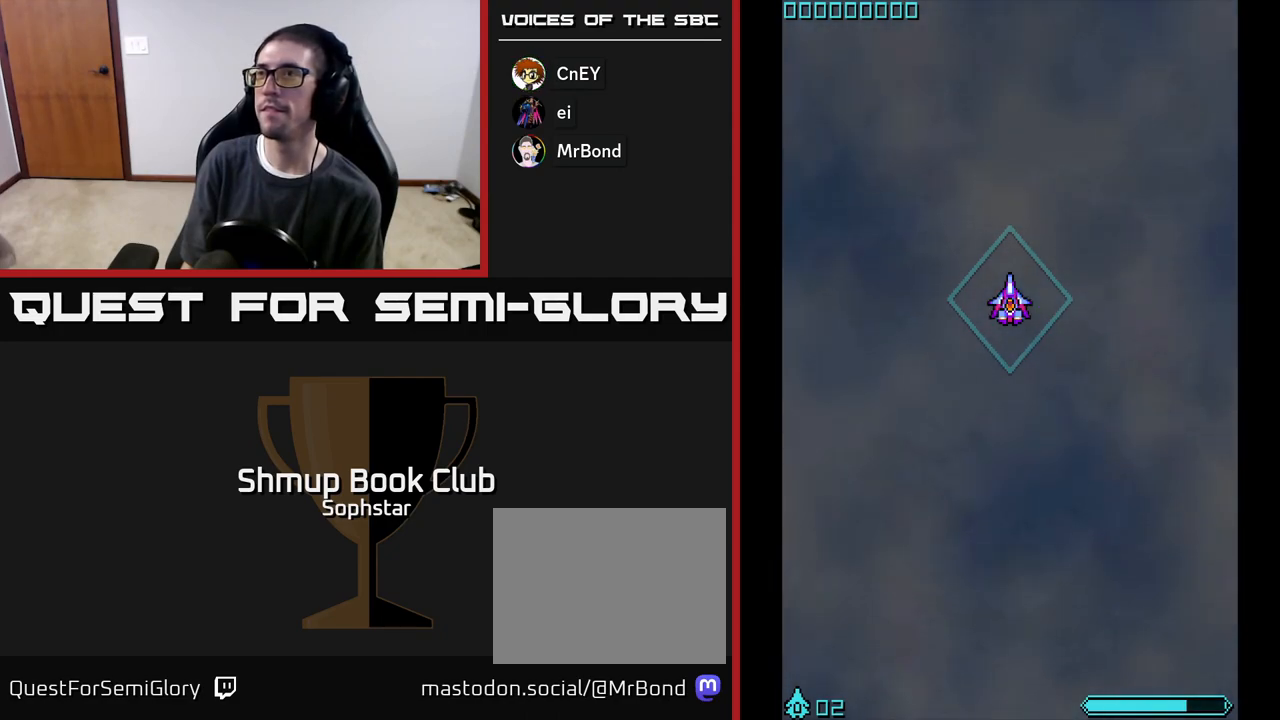
{"buttons": [], "left_stick": "center", "events": []}
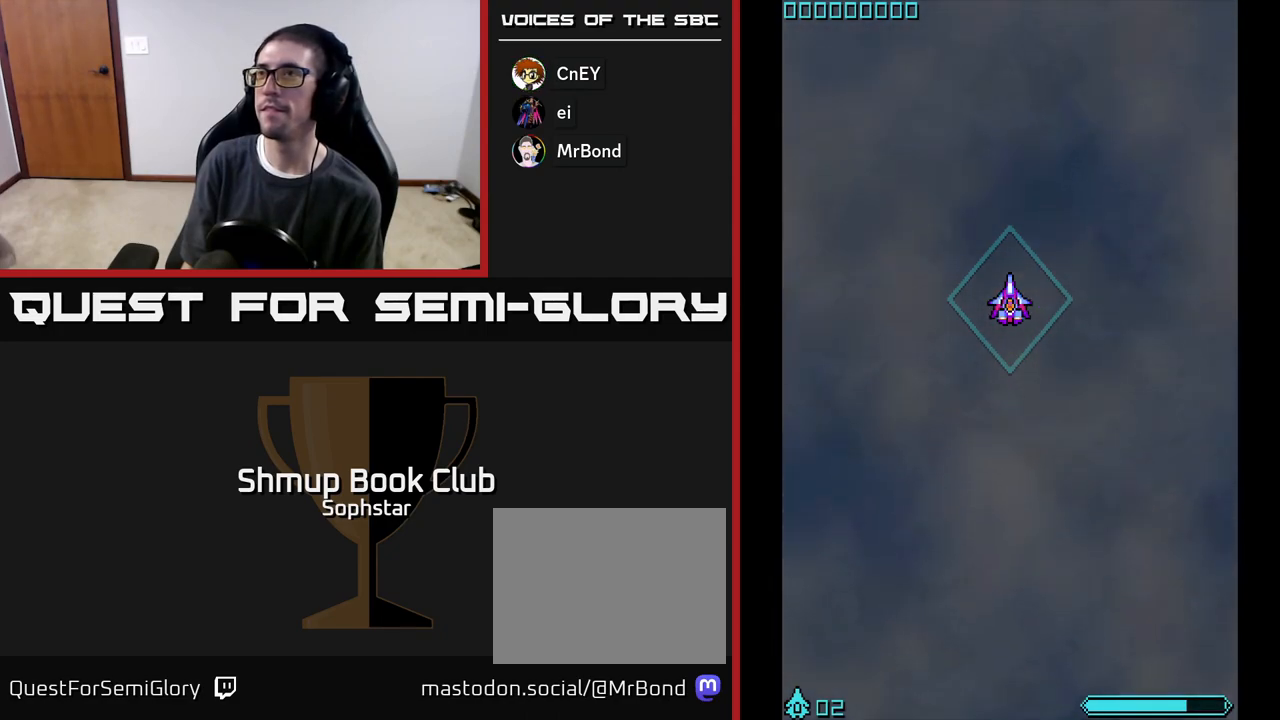
{"buttons": [], "left_stick": "center", "events": []}
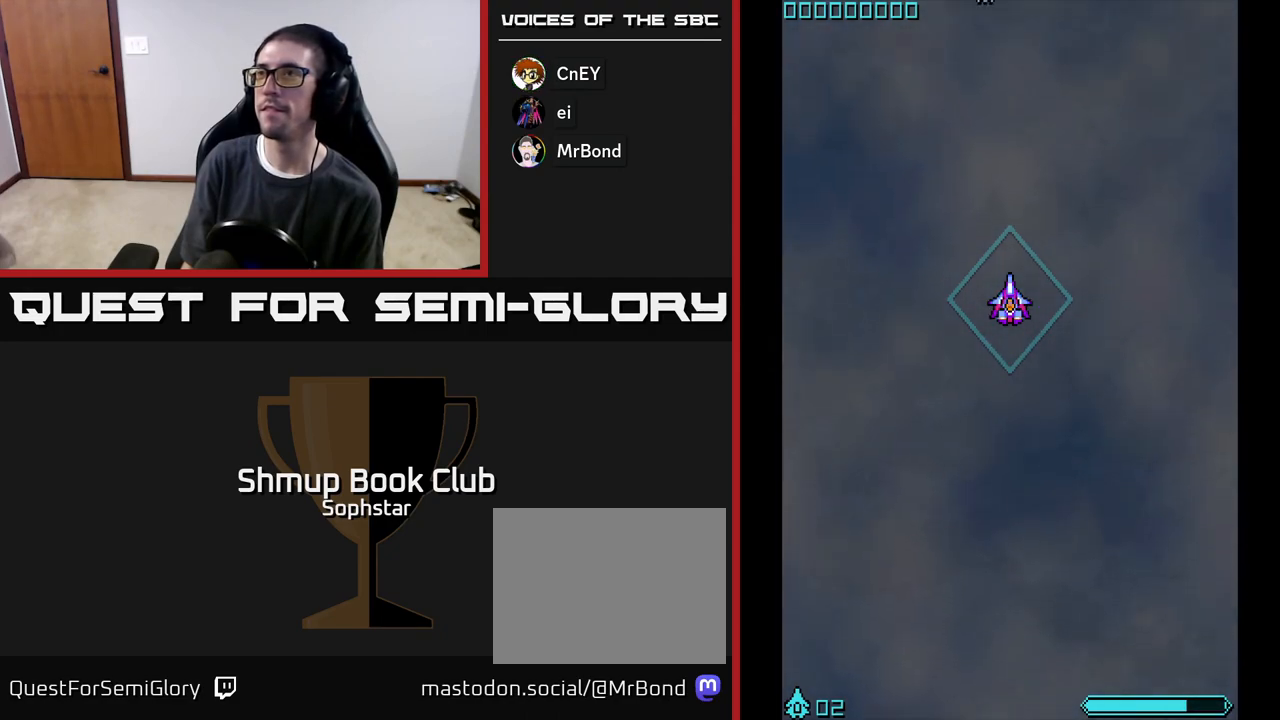
{"buttons": ["DPAD_UP", "DPAD_LEFT"], "left_stick": "center", "events": [[467, "DPAD_UP", "down"], [483, "DPAD_LEFT", "down"]]}
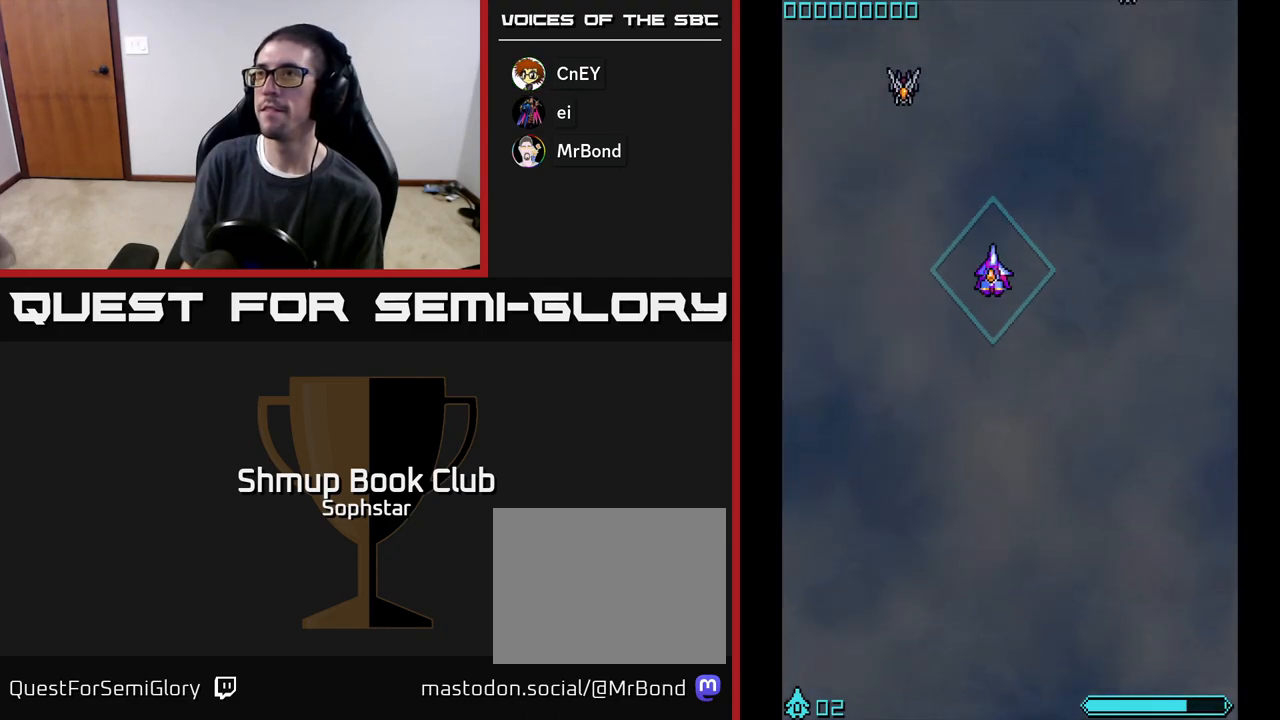
{"buttons": ["DPAD_DOWN", "DPAD_RIGHT"], "left_stick": "center", "events": [[217, "A", "down"], [233, "DPAD_LEFT", "up"], [267, "A", "up"], [300, "DPAD_RIGHT", "down"], [300, "DPAD_UP", "up"], [433, "DPAD_DOWN", "down"]]}
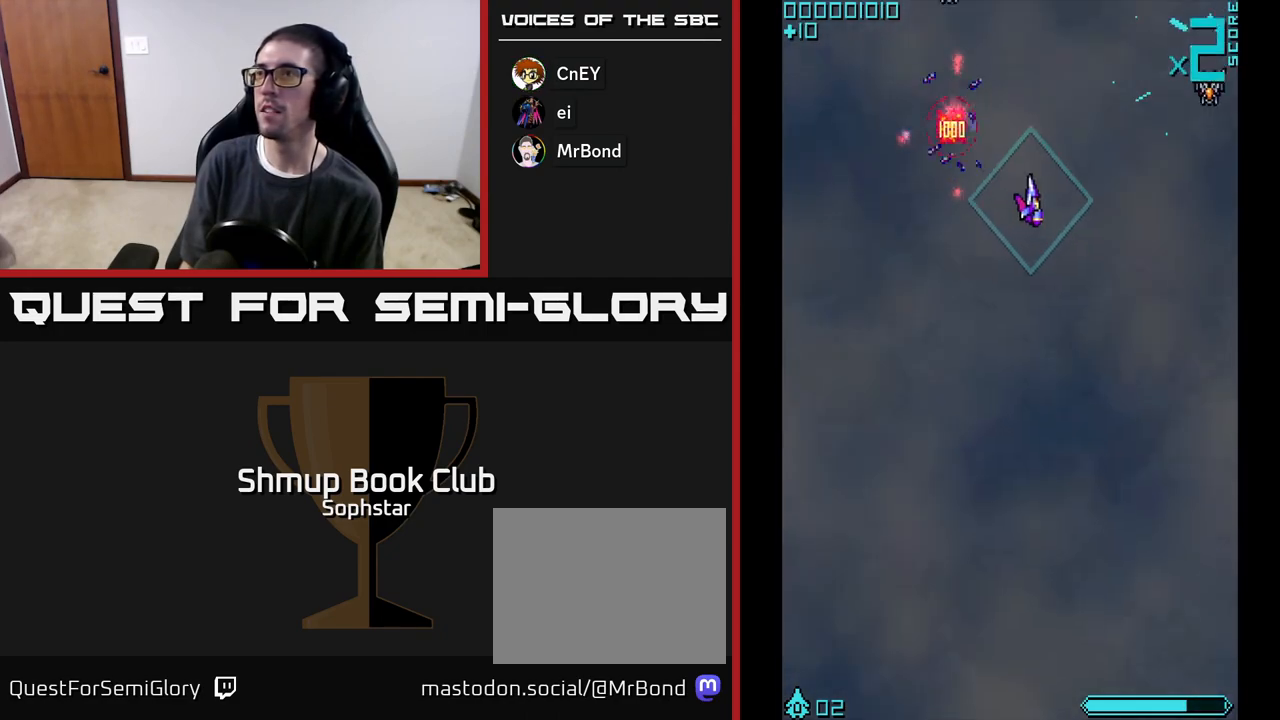
{"buttons": ["DPAD_LEFT"], "left_stick": "center", "events": [[67, "DPAD_DOWN", "up"], [317, "A", "down"], [317, "DPAD_RIGHT", "up"], [317, "DPAD_UP", "down"], [350, "A", "up"], [400, "DPAD_LEFT", "down"], [467, "DPAD_UP", "up"]]}
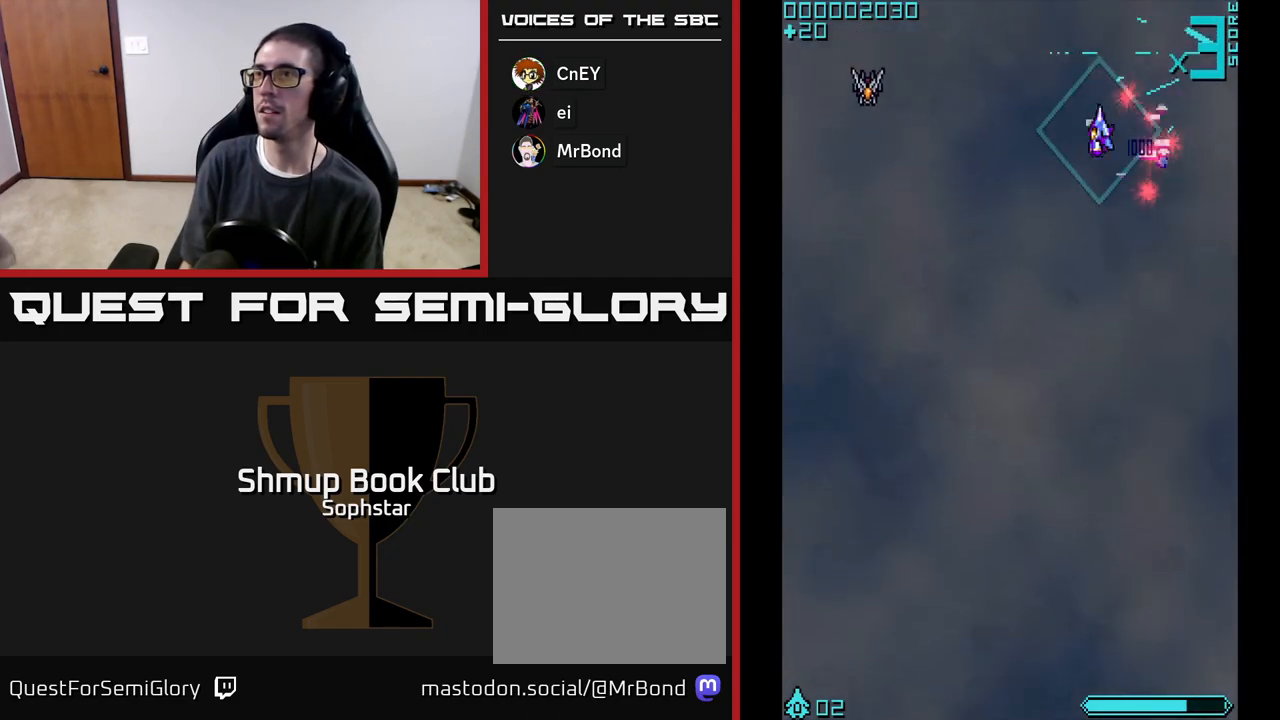
{"buttons": ["DPAD_RIGHT"], "left_stick": "center", "events": [[133, "DPAD_DOWN", "down"], [317, "DPAD_DOWN", "up"], [400, "A", "down"], [450, "A", "up"], [467, "DPAD_LEFT", "up"], [500, "DPAD_RIGHT", "down"]]}
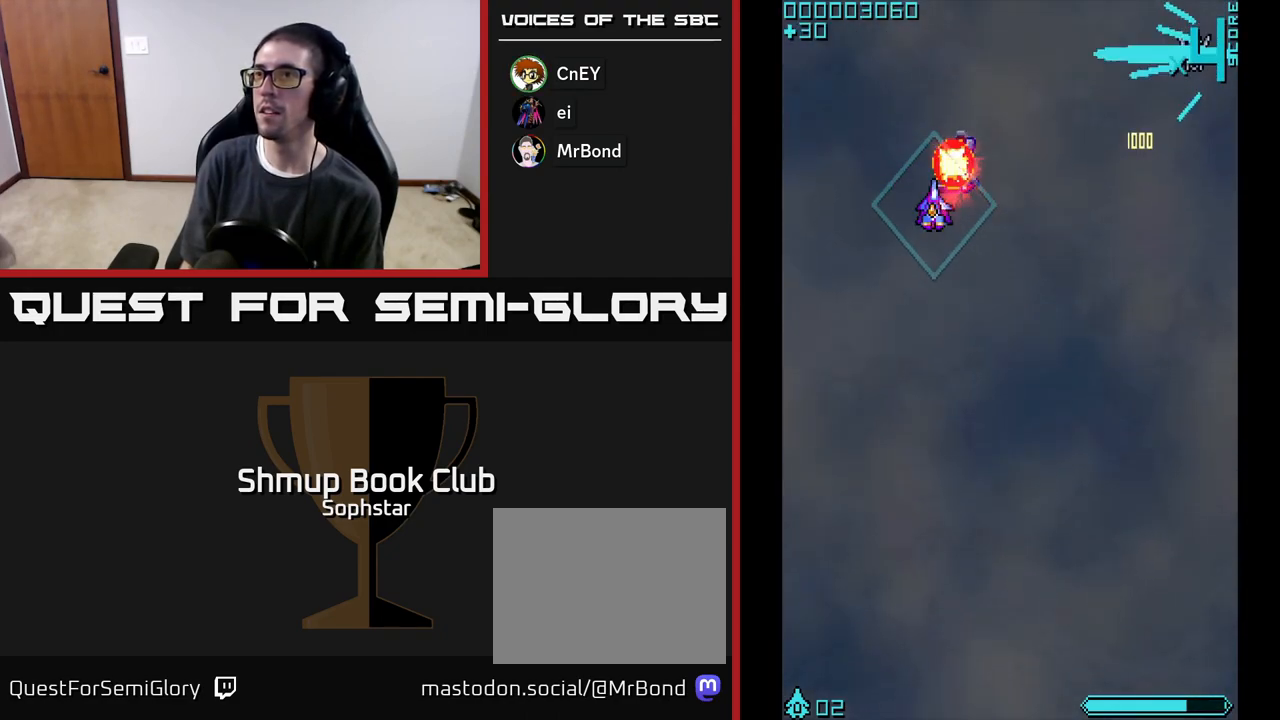
{"buttons": ["A", "DPAD_RIGHT"], "left_stick": "center", "events": [[50, "DPAD_UP", "down"], [117, "DPAD_UP", "up"], [483, "A", "down"]]}
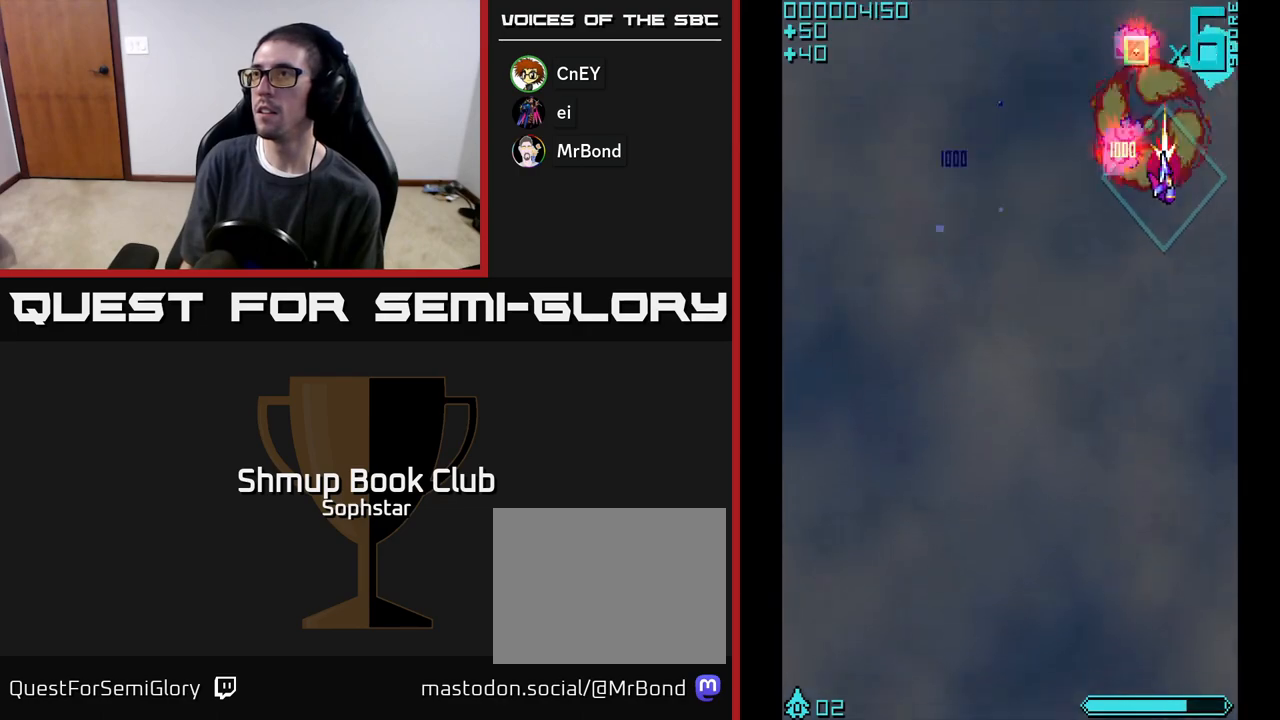
{"buttons": ["DPAD_UP"], "left_stick": "center"}
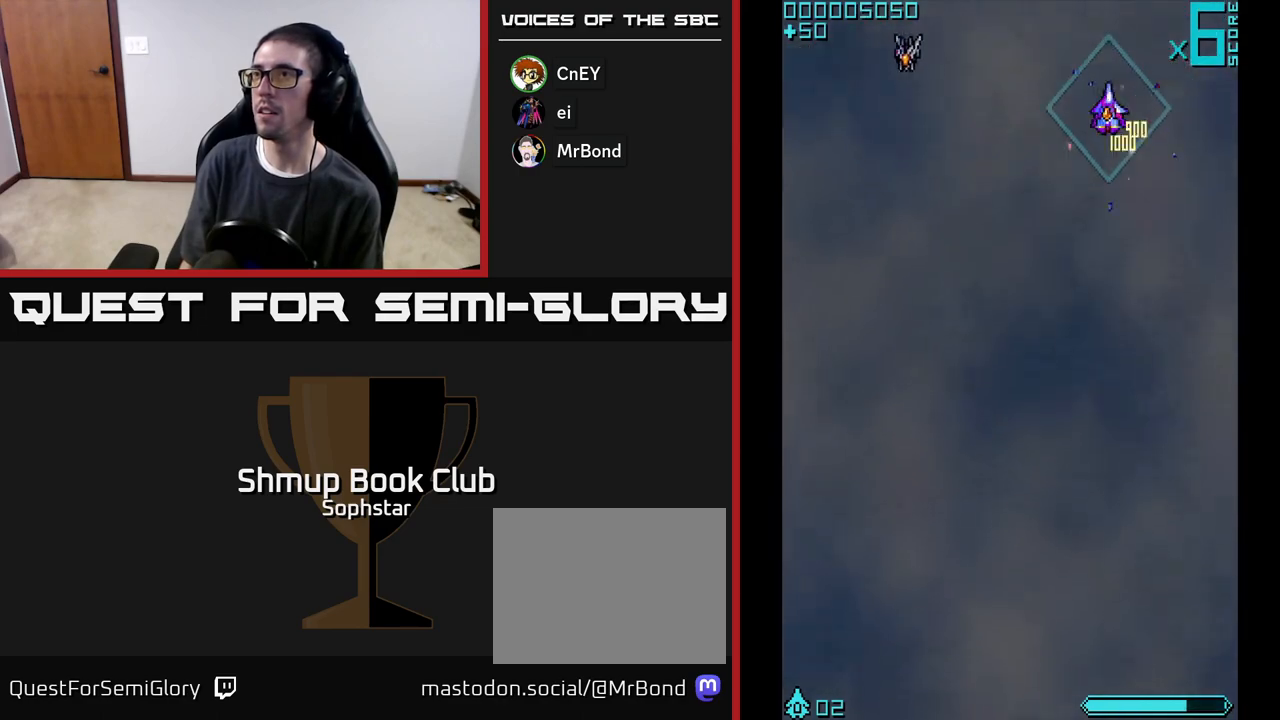
{"buttons": ["DPAD_RIGHT"], "left_stick": "center", "events": [[50, "DPAD_LEFT", "down"], [67, "DPAD_UP", "up"], [167, "DPAD_DOWN", "down"], [333, "DPAD_DOWN", "up"], [450, "A", "down"], [467, "A", "up"], [467, "DPAD_LEFT", "up"], [500, "DPAD_RIGHT", "down"]]}
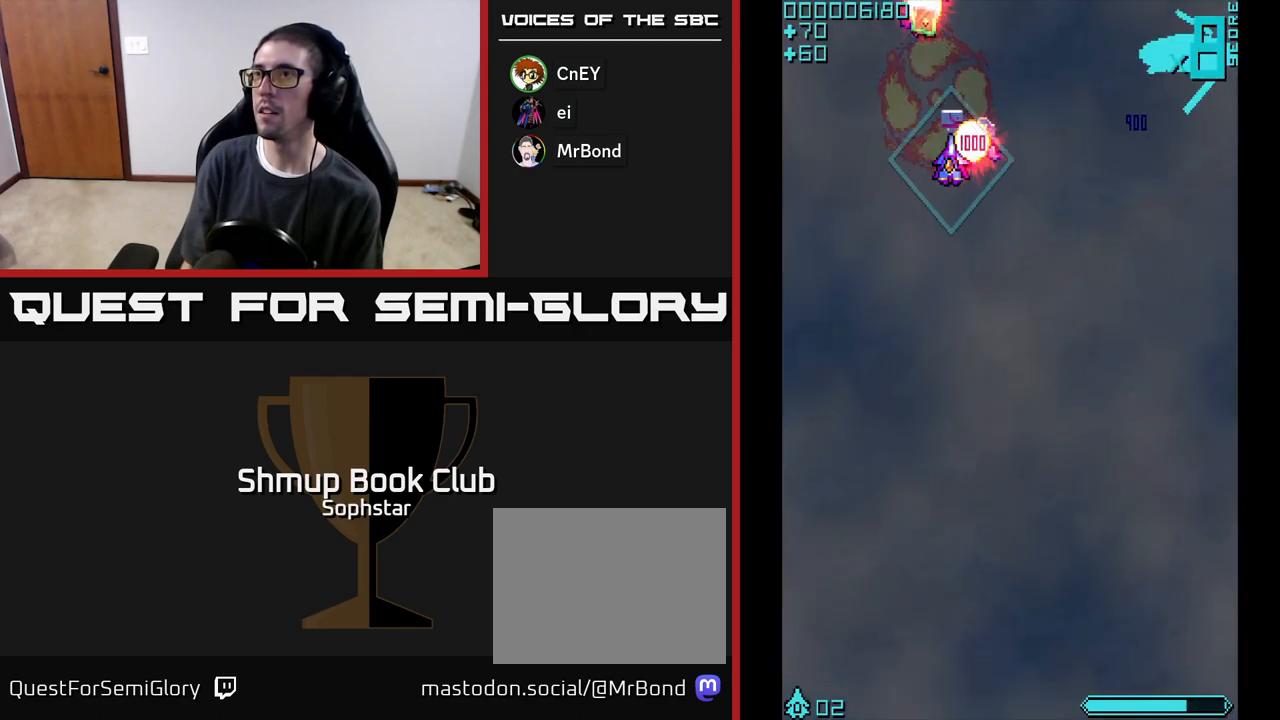
{"buttons": ["DPAD_LEFT"], "left_stick": "center"}